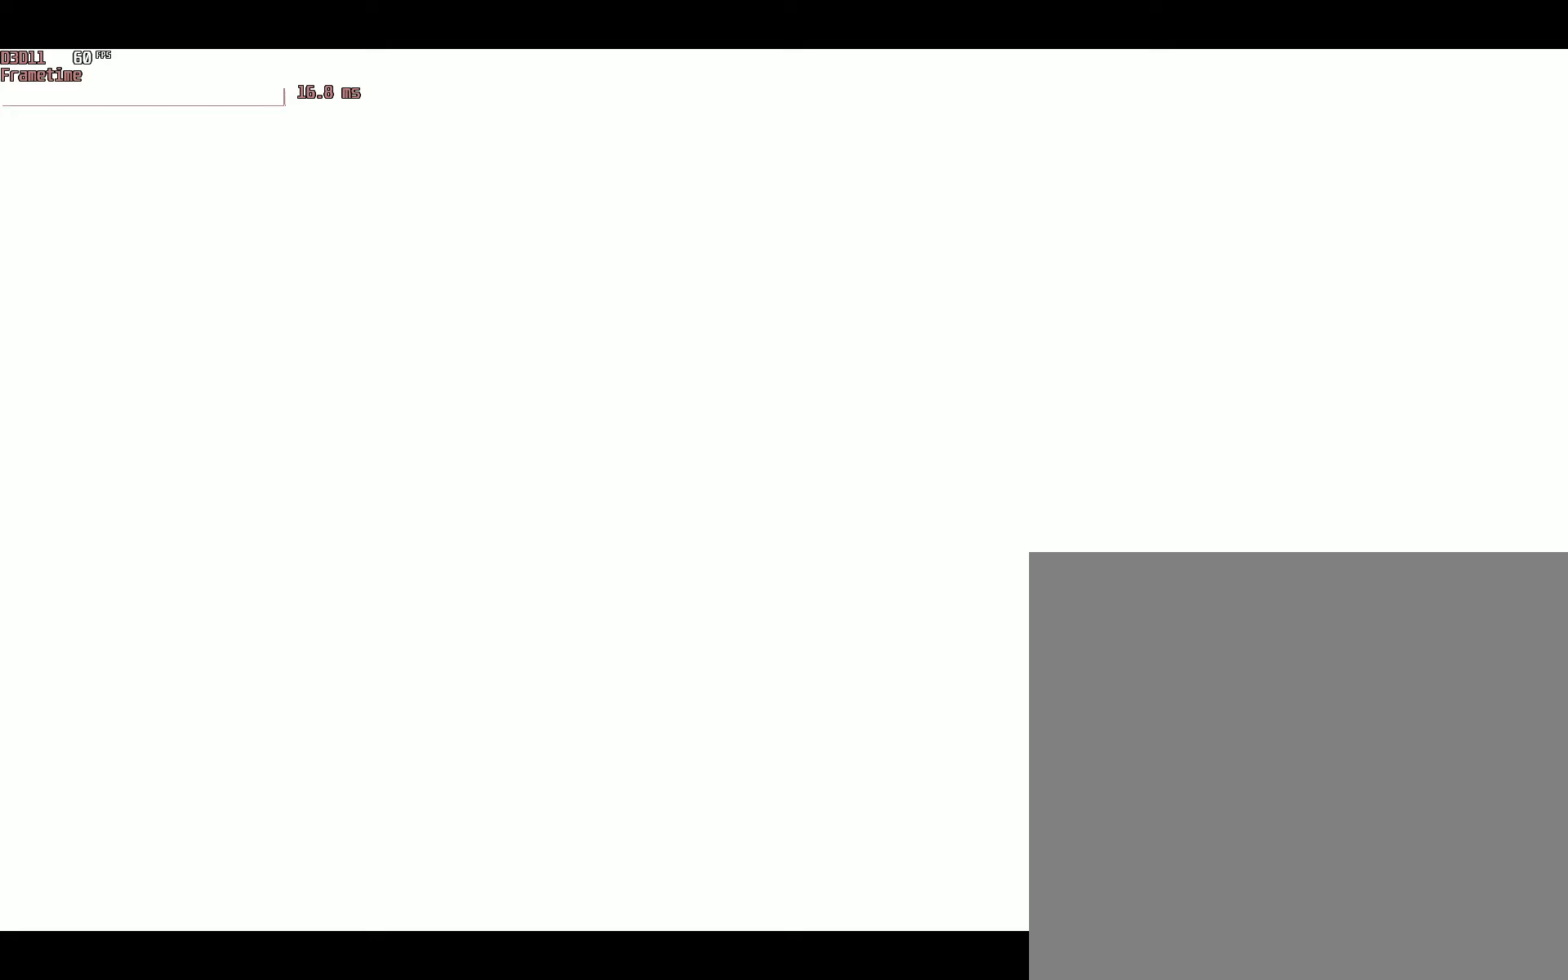
Gameplay with a controller (Xbox layout); each line is a JSON object with the inputs held at the frame after it. "events" lists button and stick changes between this image and that frame as [ms after this image, input, new state], when the widget could be followed in between. Not read: L3 R3.
{"buttons": [], "left_stick": "center", "right_stick": "center", "events": []}
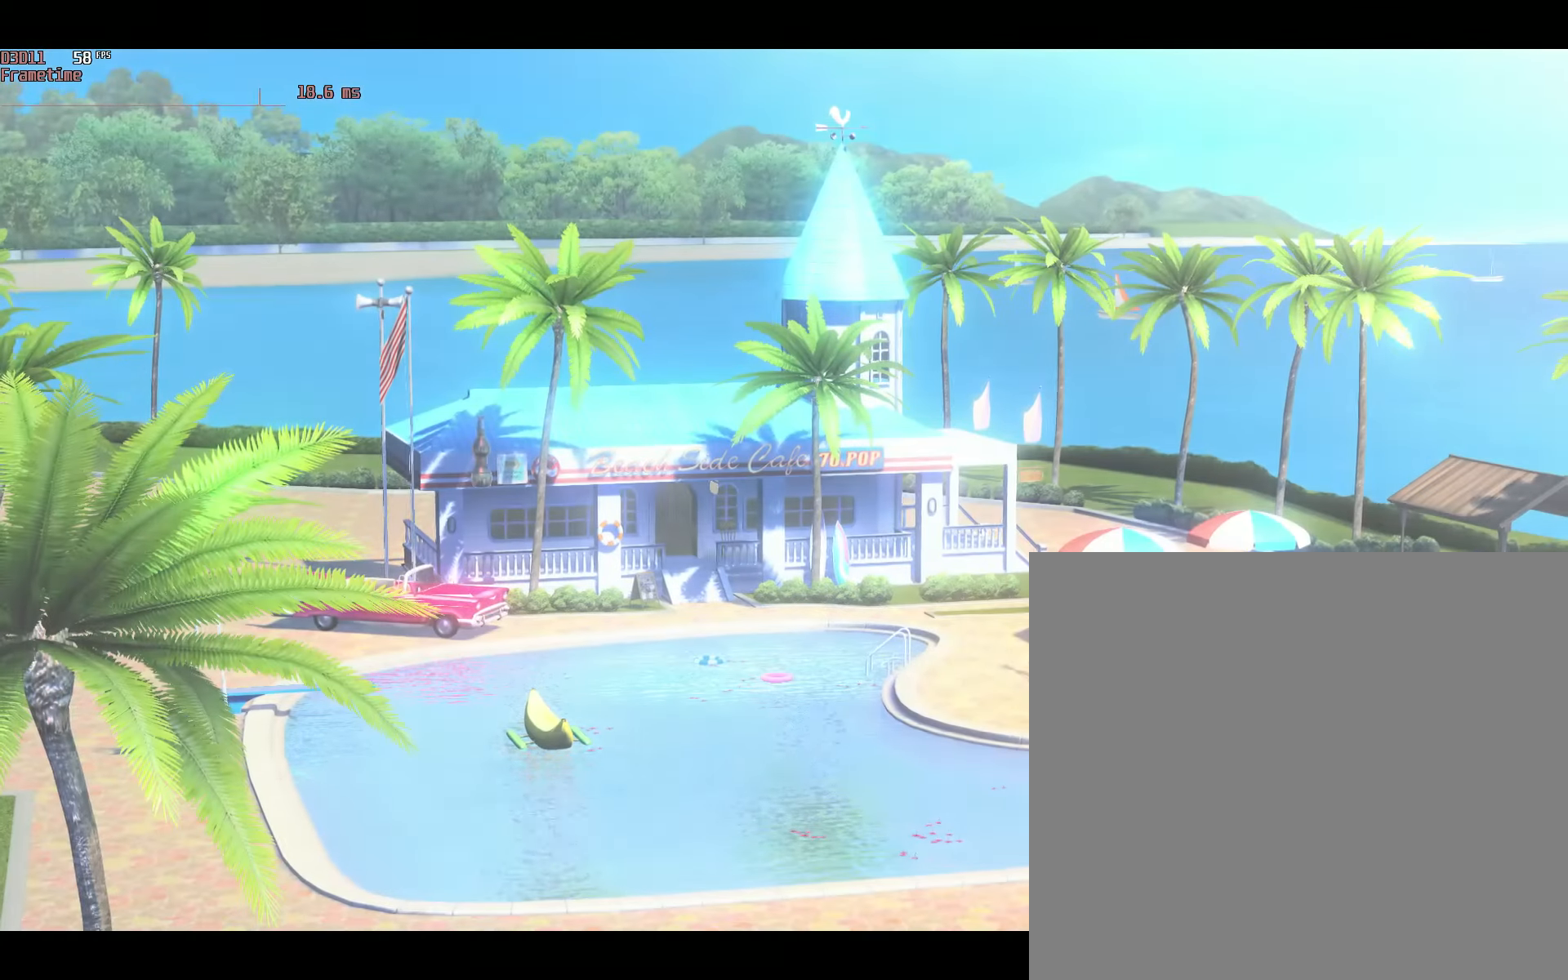
{"buttons": [], "left_stick": "center", "right_stick": "center", "events": []}
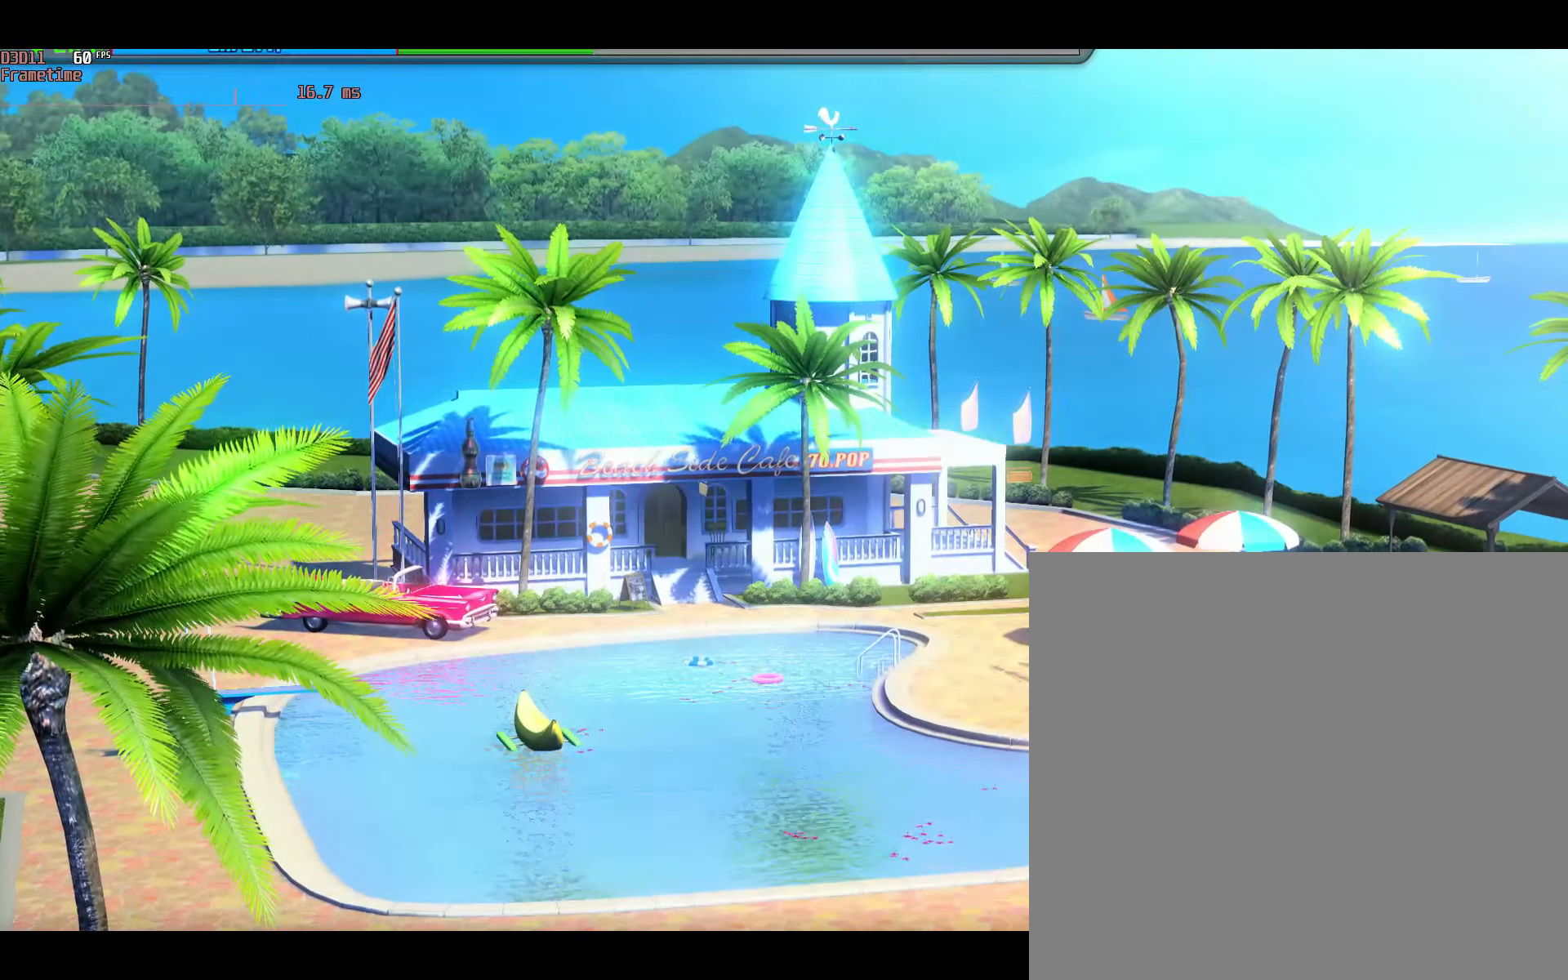
{"buttons": [], "left_stick": "center", "right_stick": "center", "events": []}
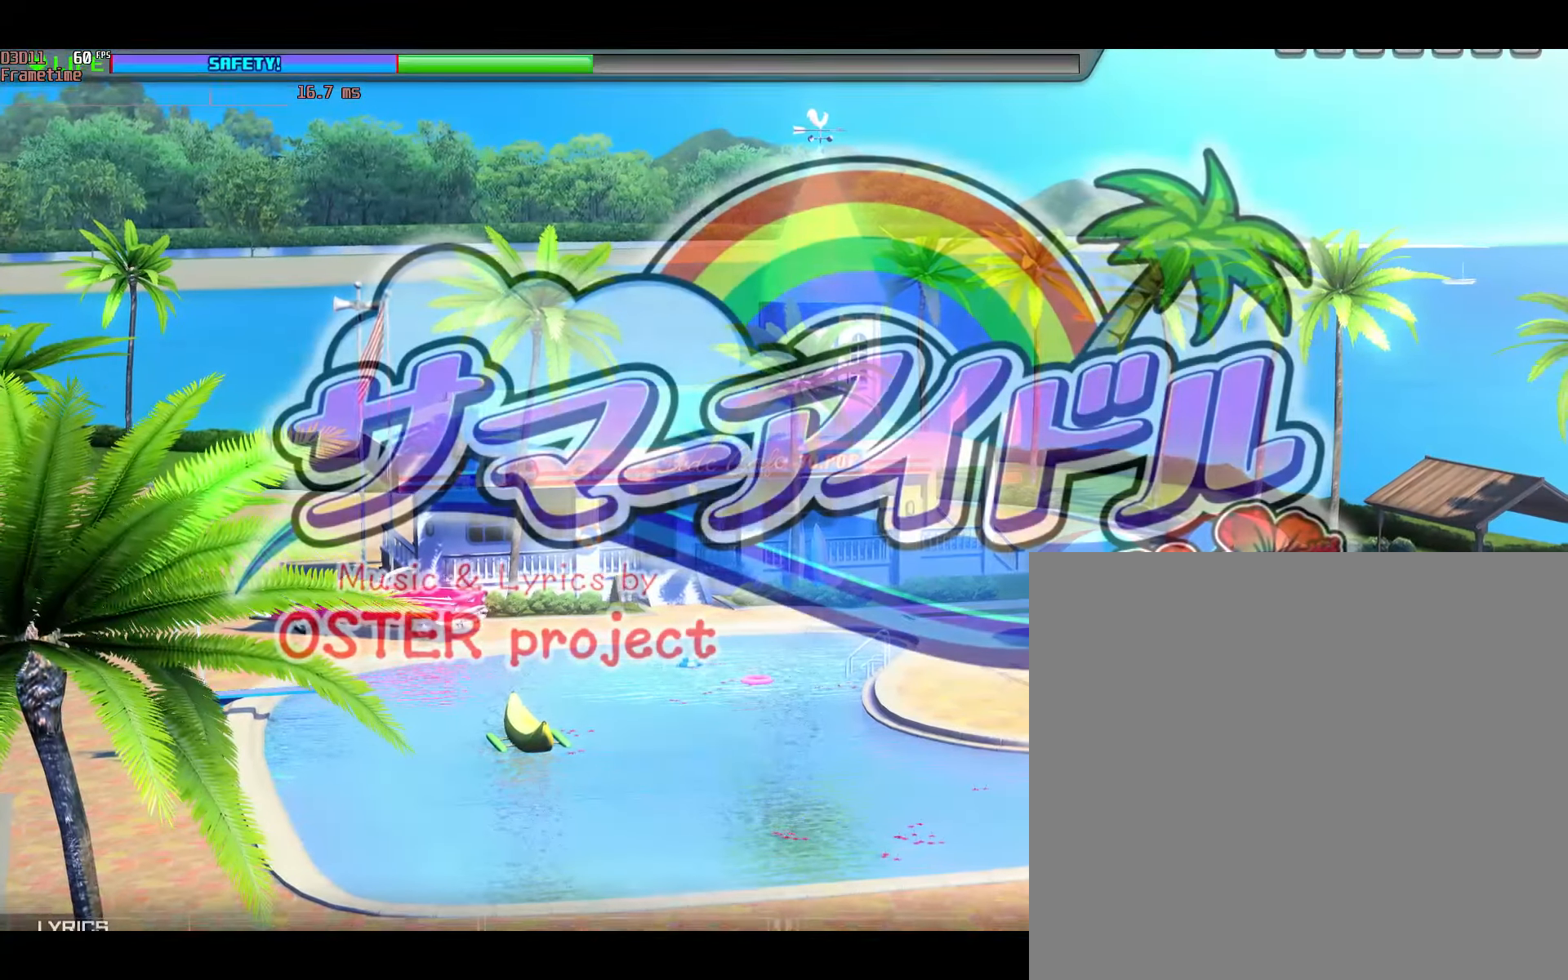
{"buttons": [], "left_stick": "center", "right_stick": "center", "events": []}
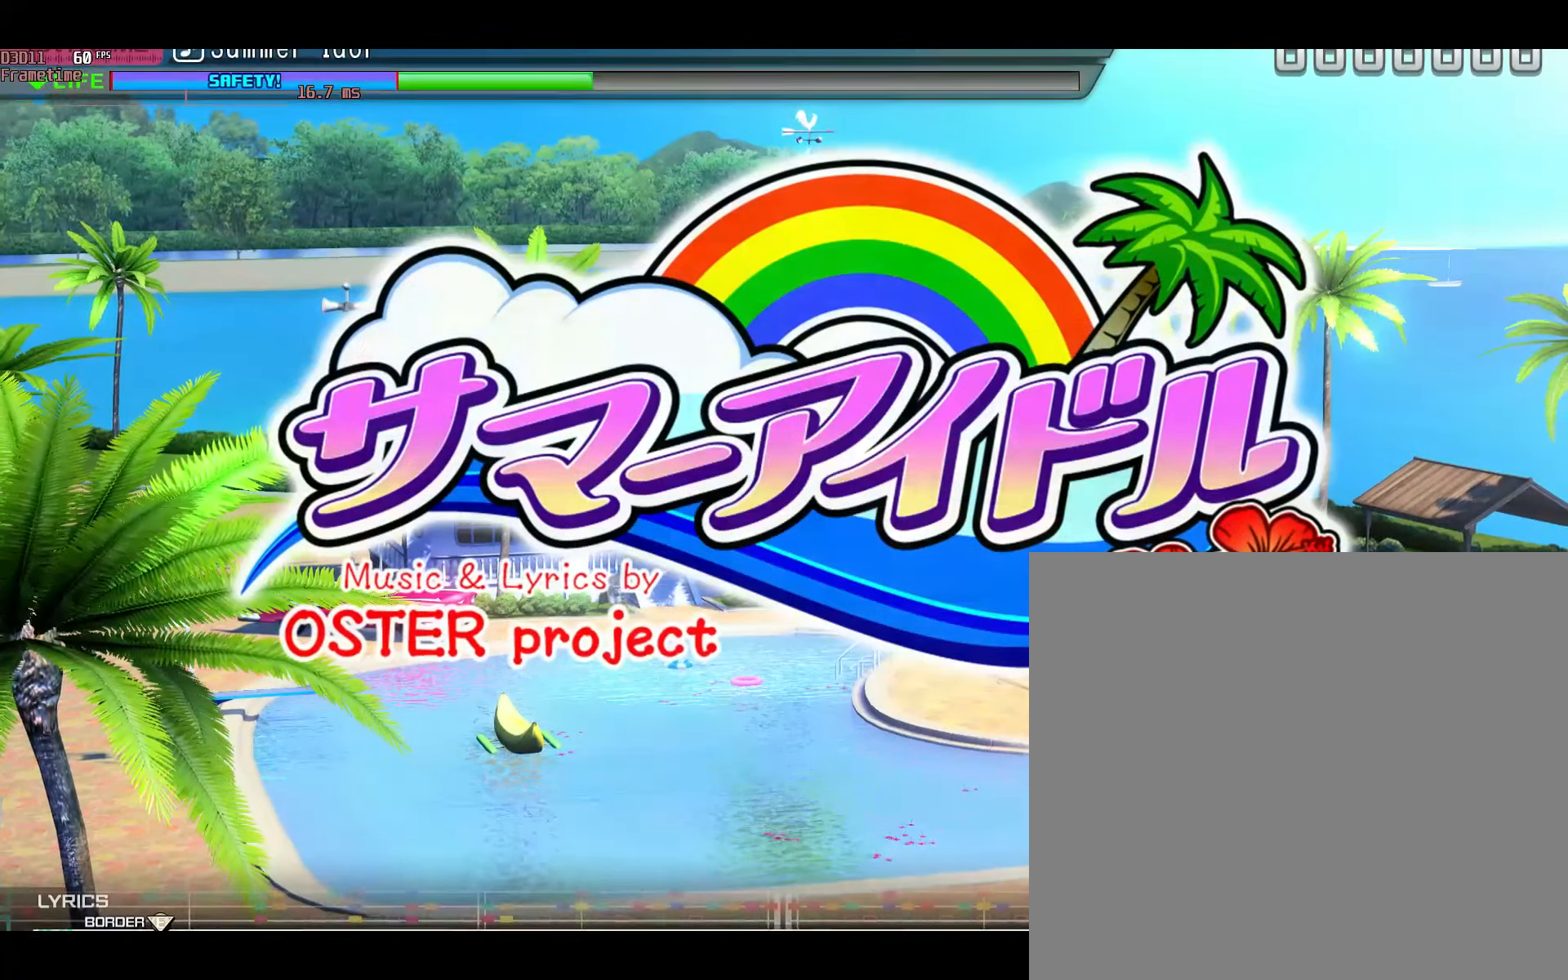
{"buttons": [], "left_stick": "center", "right_stick": "center", "events": []}
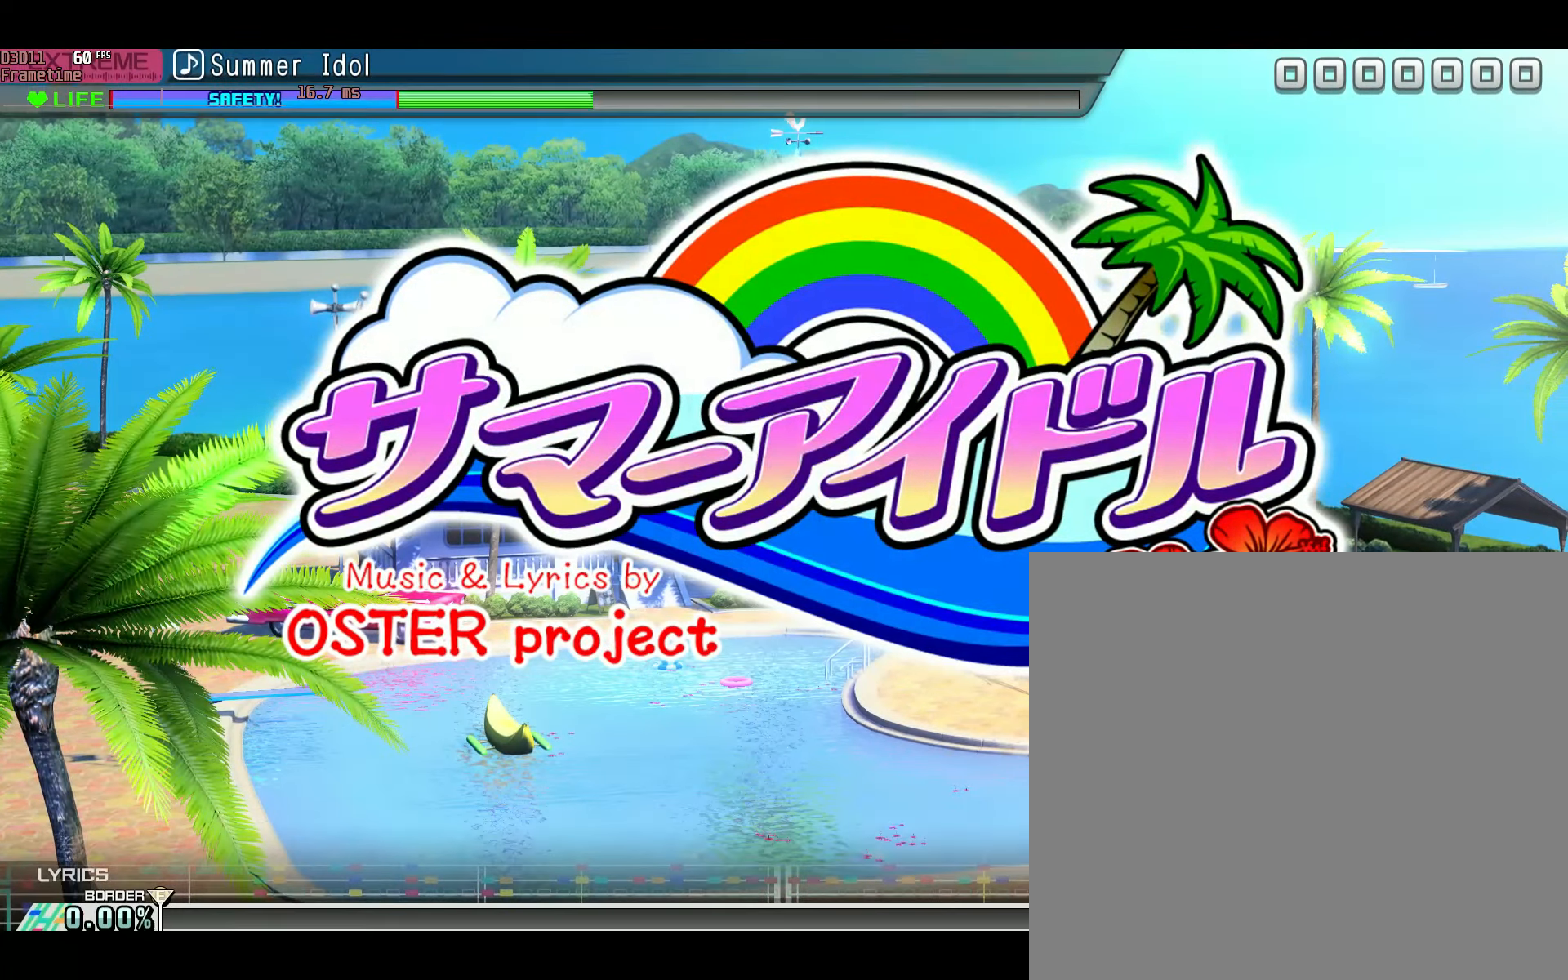
{"buttons": [], "left_stick": "center", "right_stick": "center", "events": []}
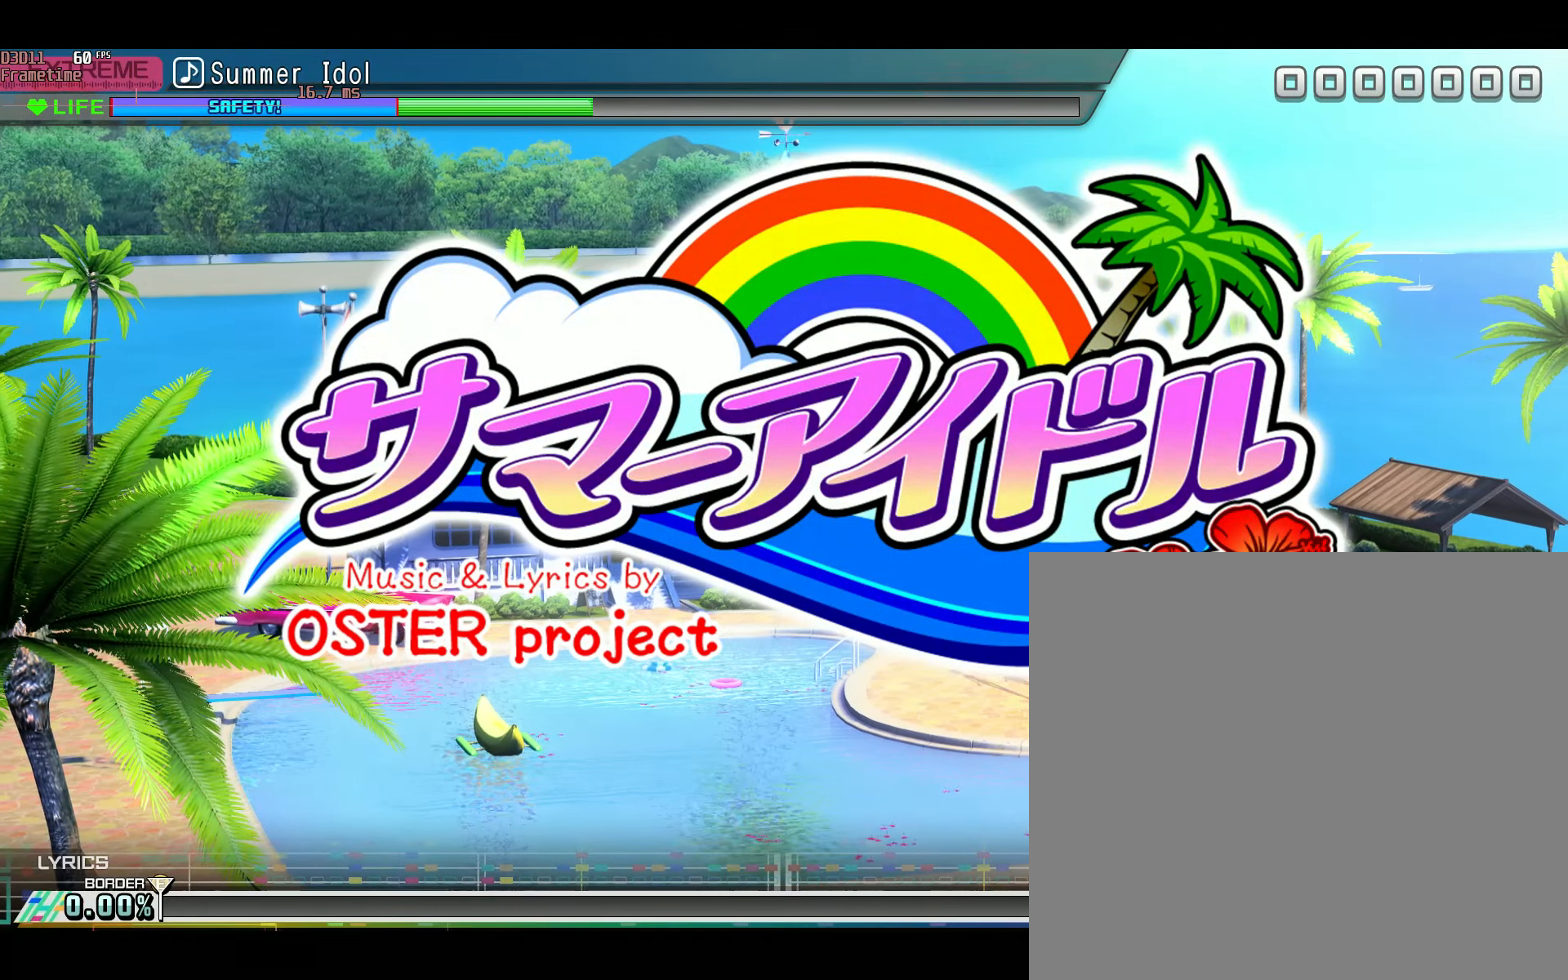
{"buttons": [], "left_stick": "center", "right_stick": "center", "events": []}
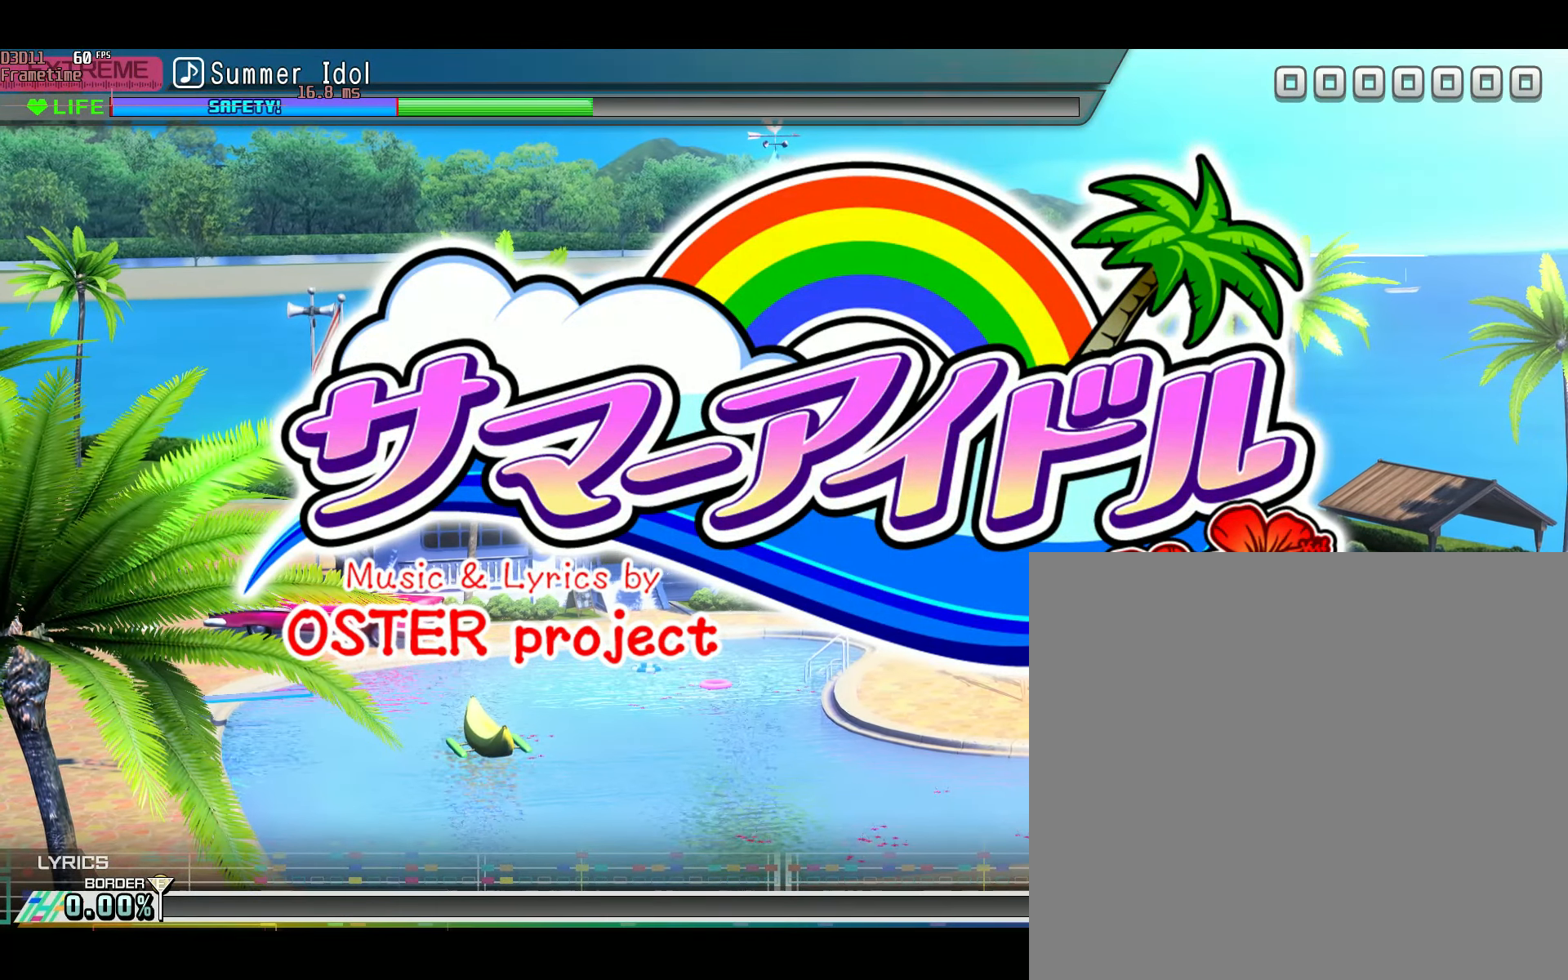
{"buttons": [], "left_stick": "center", "right_stick": "center", "events": [[216, "left_stick", "down-left"], [283, "left_stick", "center"]]}
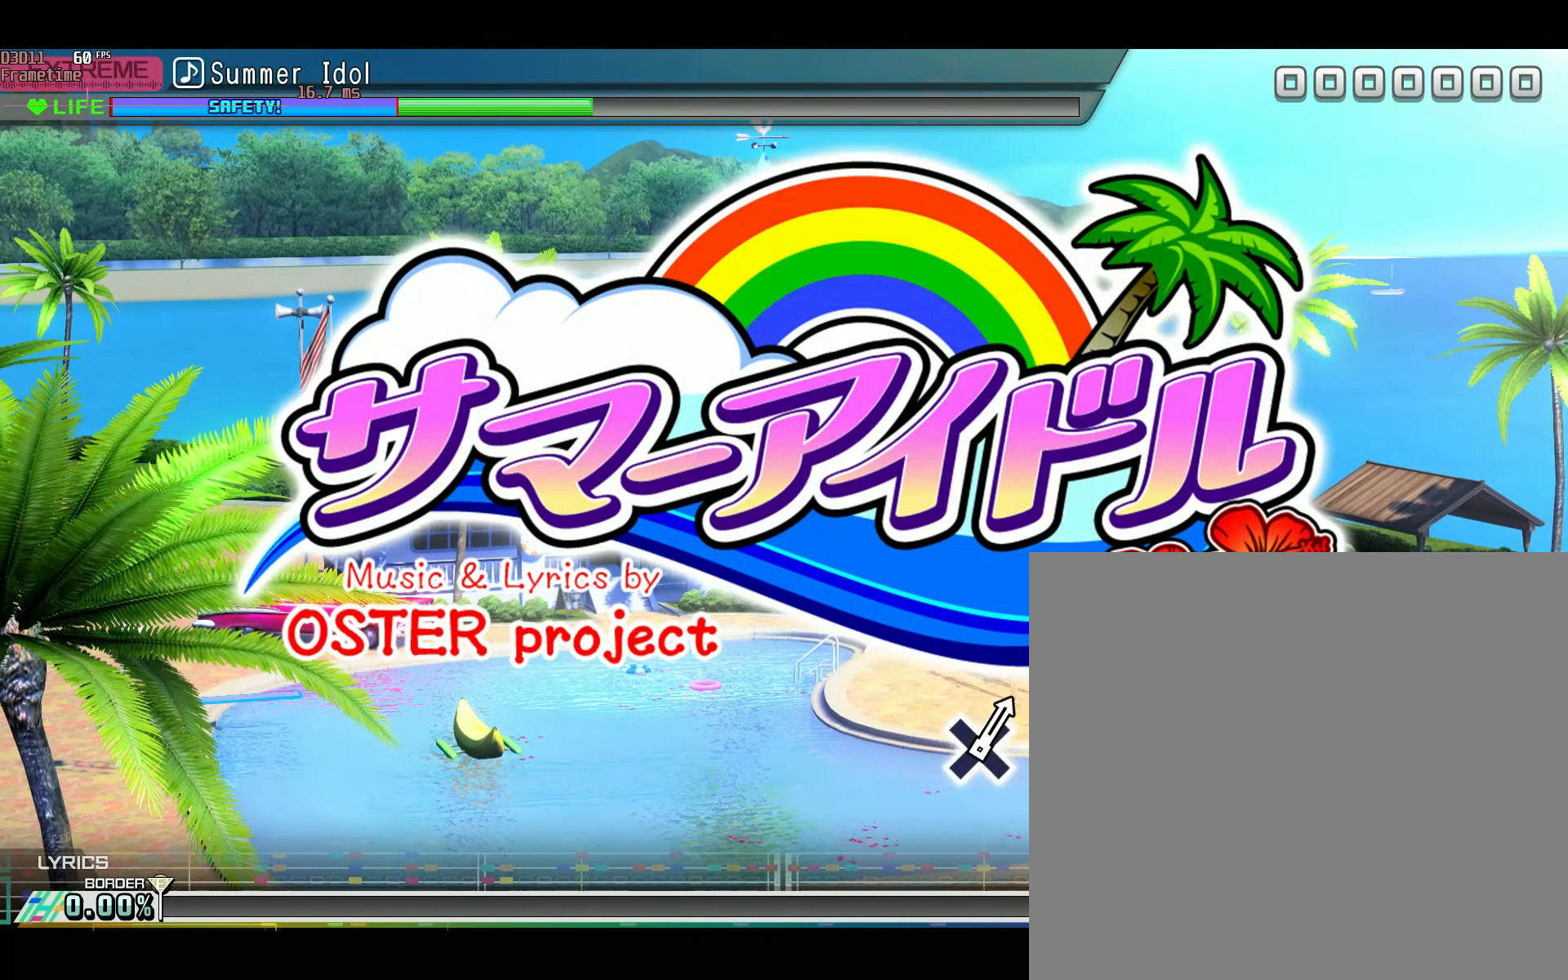
{"buttons": [], "left_stick": "center", "right_stick": "center", "events": []}
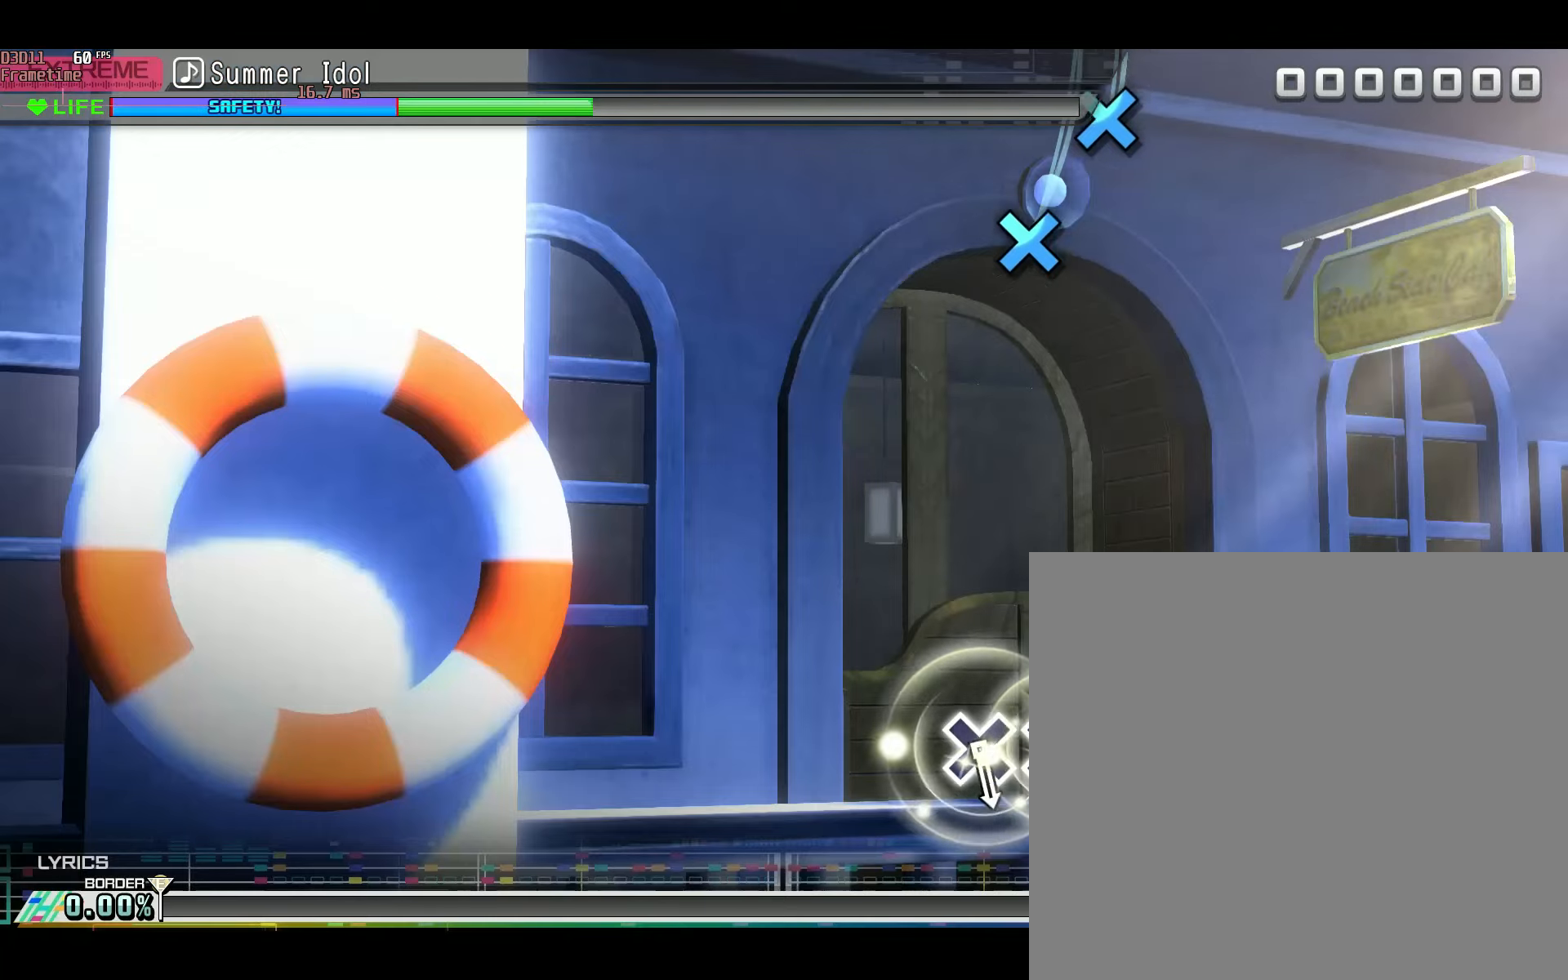
{"buttons": [], "left_stick": "center", "right_stick": "center", "events": []}
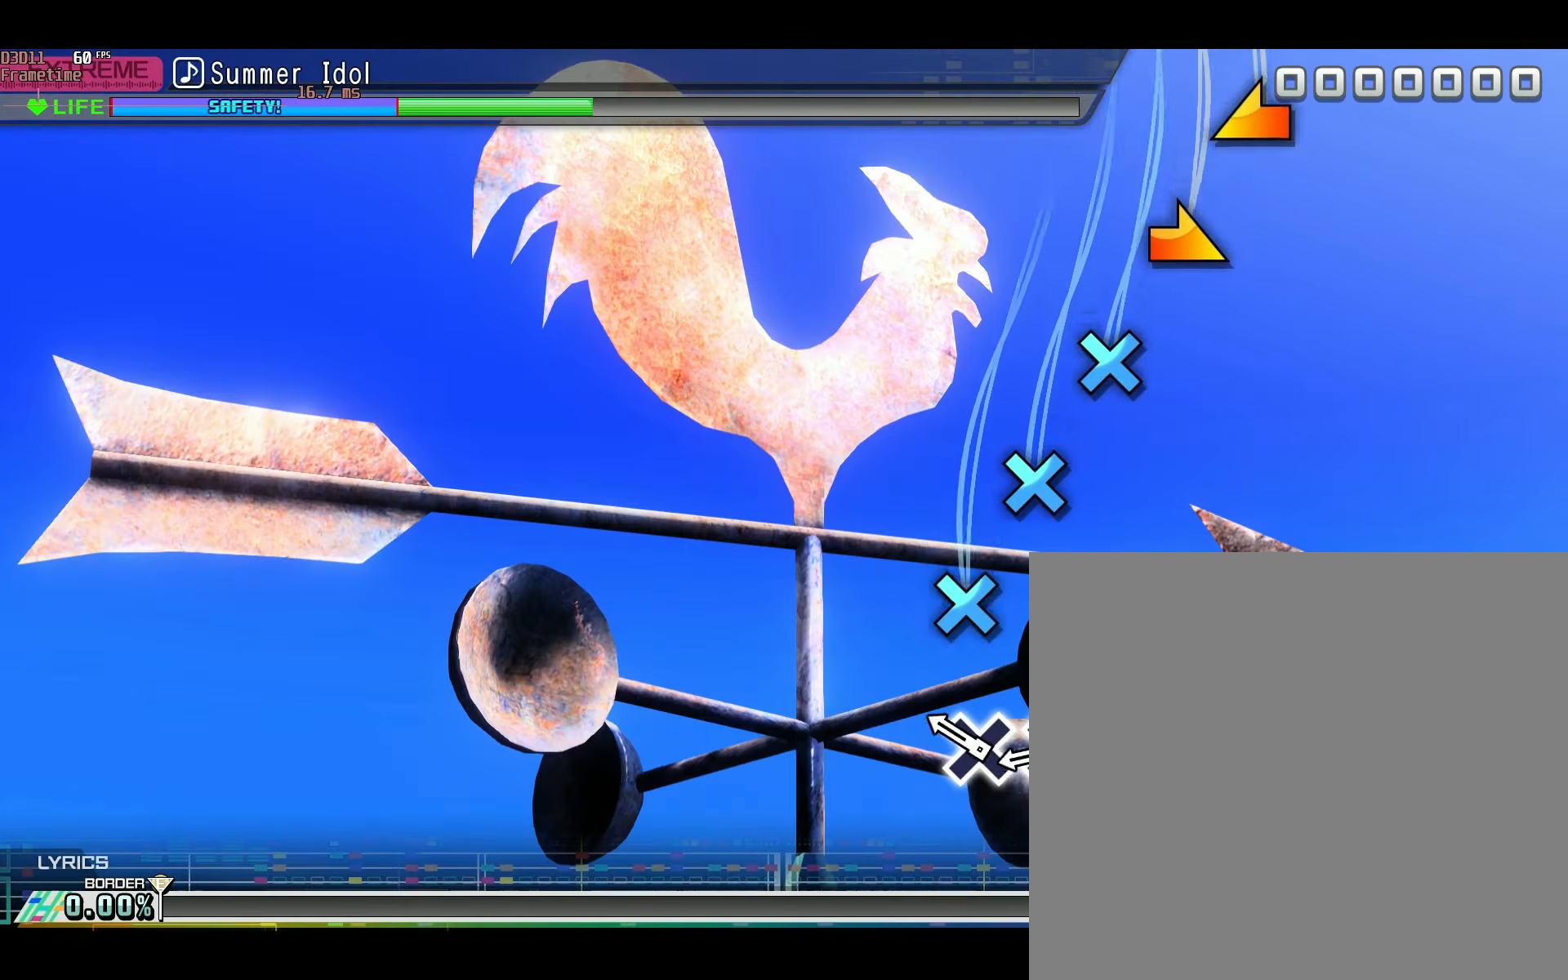
{"buttons": [], "left_stick": "center", "right_stick": "center", "events": [[217, "A", "down"], [284, "A", "up"], [367, "A", "down"], [434, "A", "up"]]}
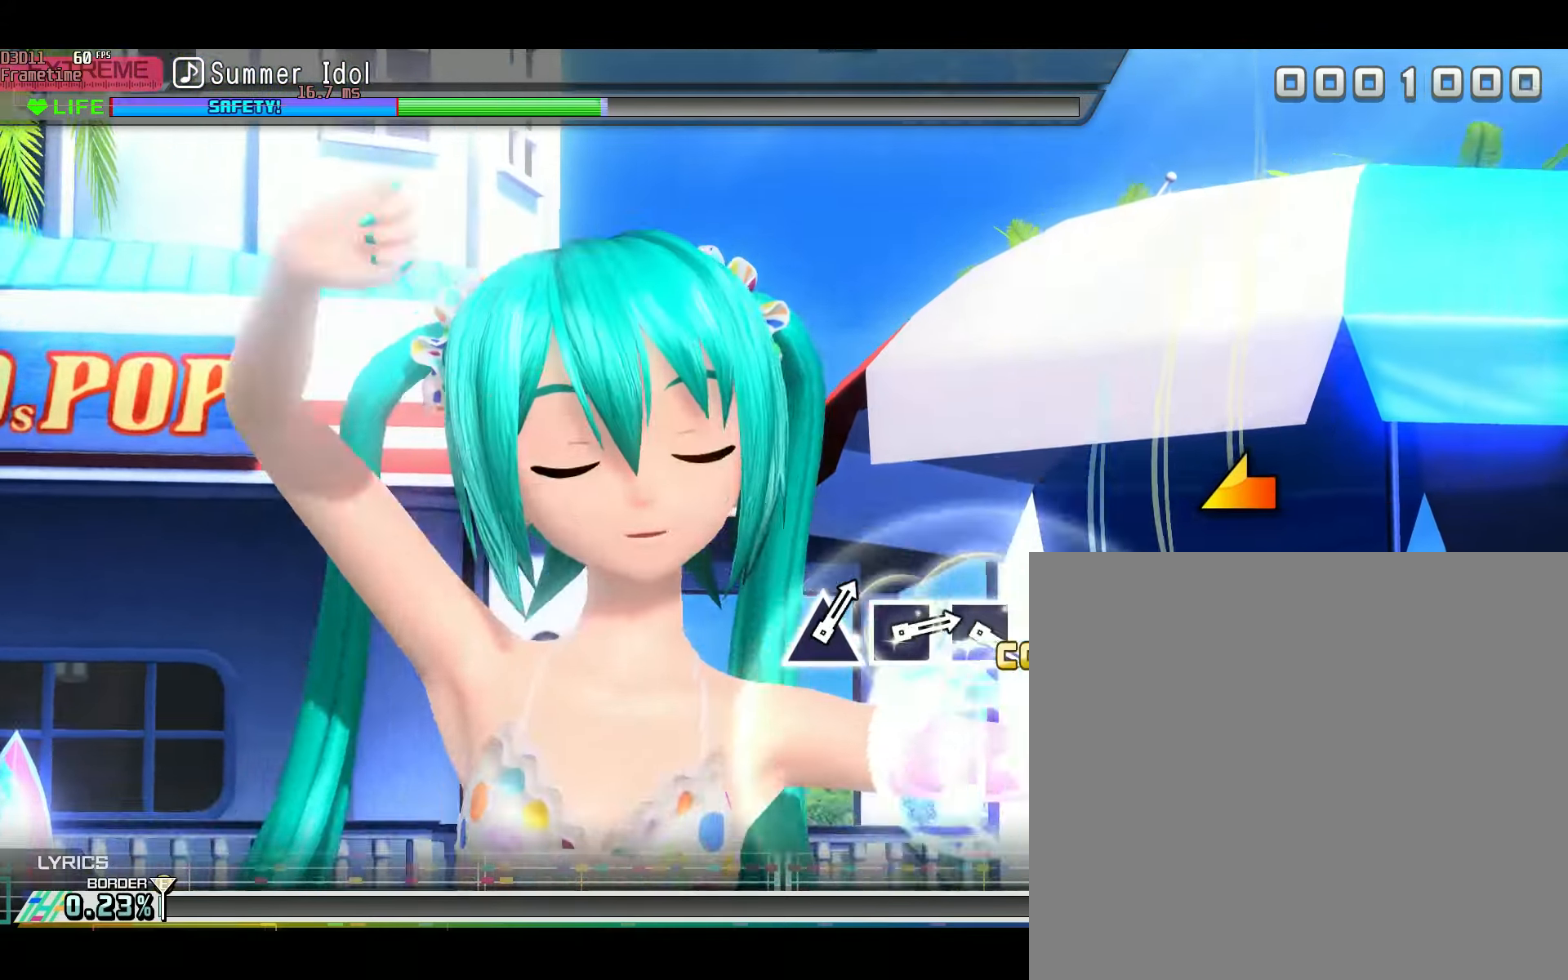
{"buttons": [], "left_stick": "center", "right_stick": "center", "events": [[16, "A", "down"], [67, "A", "up"], [183, "right_stick", "down-right"], [283, "right_stick", "center"], [350, "right_stick", "left"], [434, "right_stick", "center"]]}
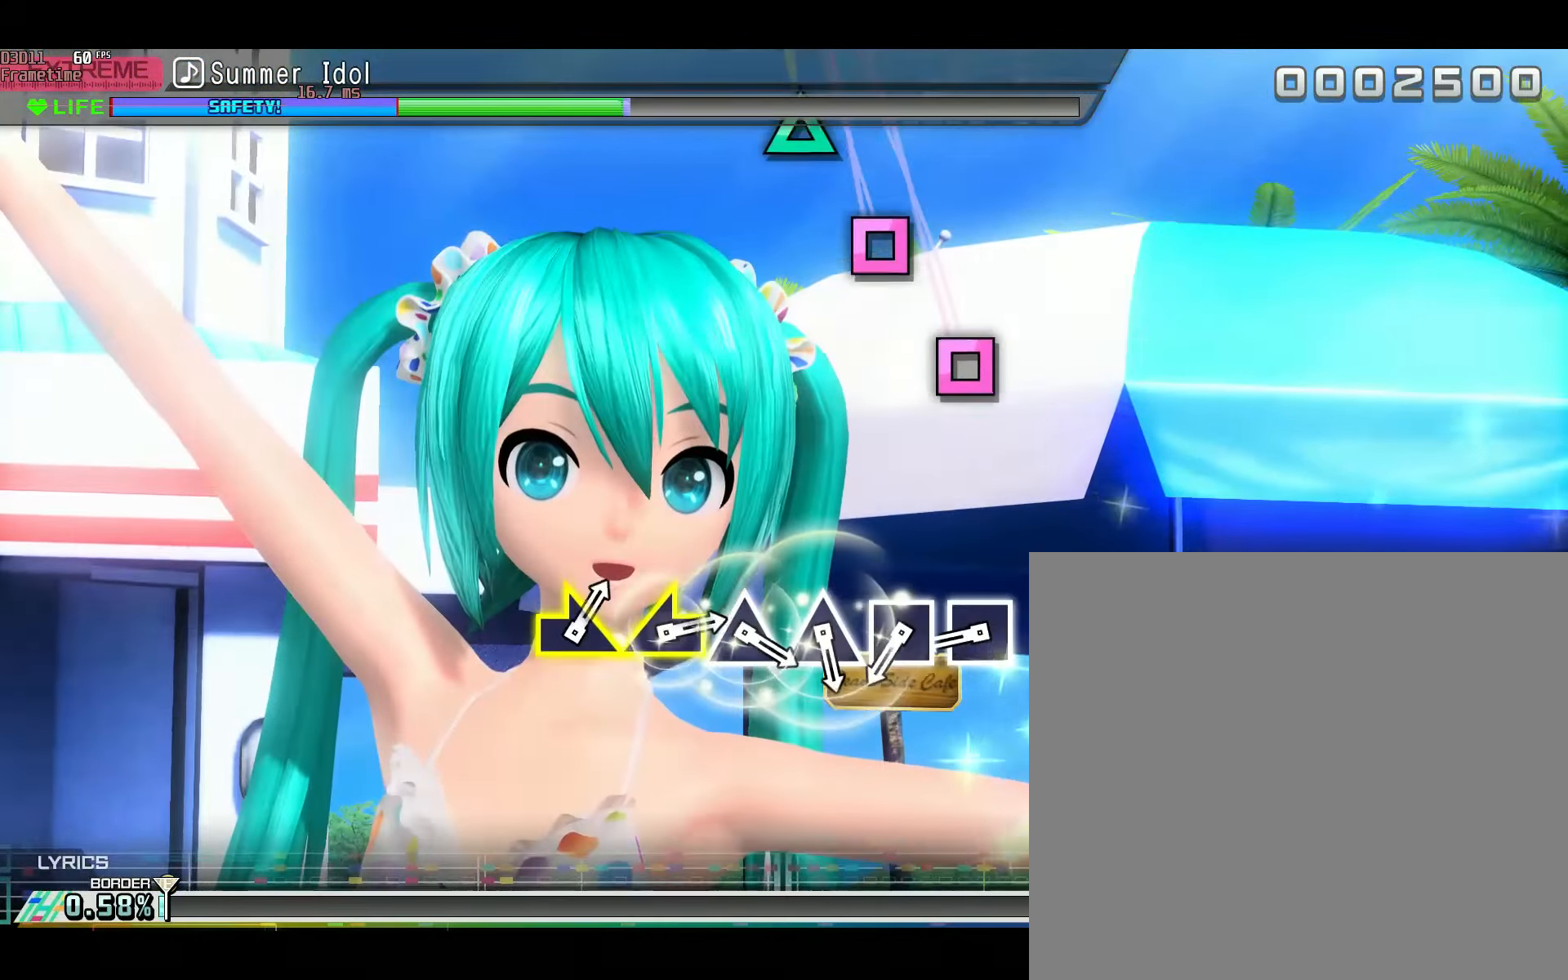
{"buttons": ["X"], "left_stick": "center", "right_stick": "center", "events": [[351, "X", "down"], [434, "X", "up"], [501, "X", "down"]]}